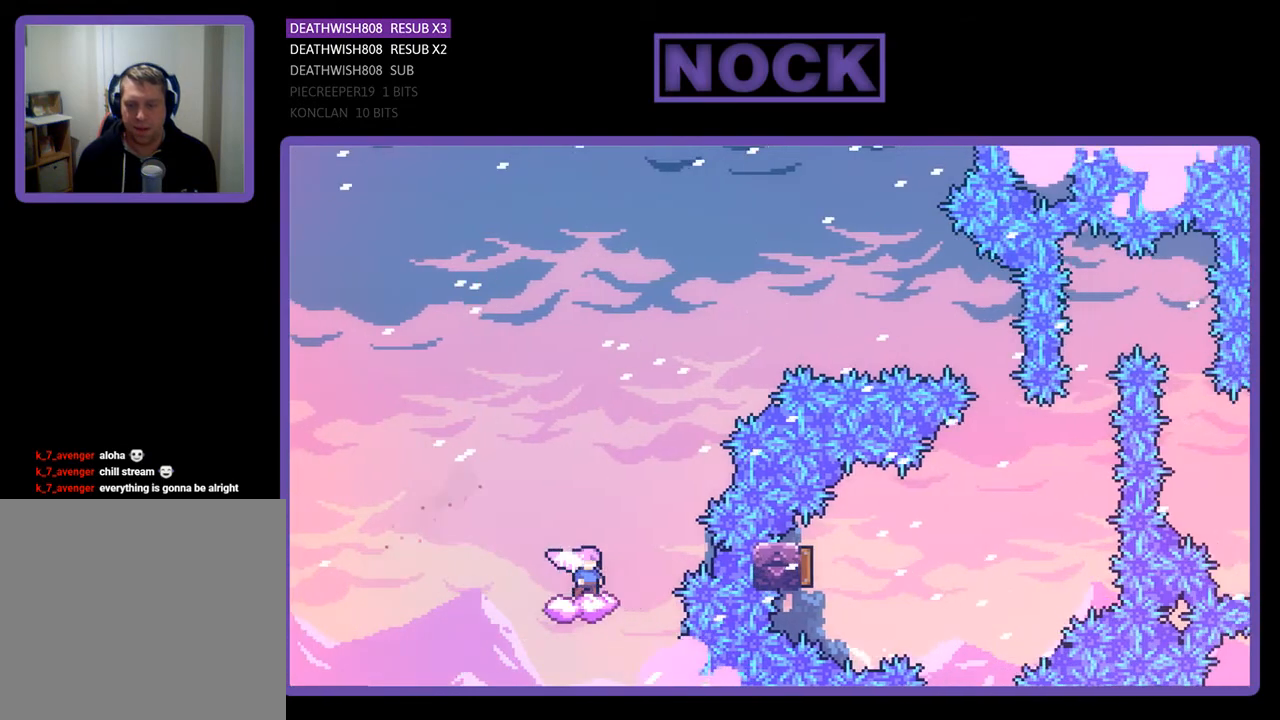
Gameplay with a controller (PlayStation layout); each line is a JSON object with the inputs held at the frame after it. "events" lists button and stick changes between this image and that frame as [ms after this image, input, new state], when the widget could be followed in between. Not read: left_stick.
{"buttons": ["R2", "DPAD_RIGHT"], "right_stick": "center", "events": [[100, "DPAD_RIGHT", "down"], [167, "CROSS", "down"], [467, "CROSS", "up"]]}
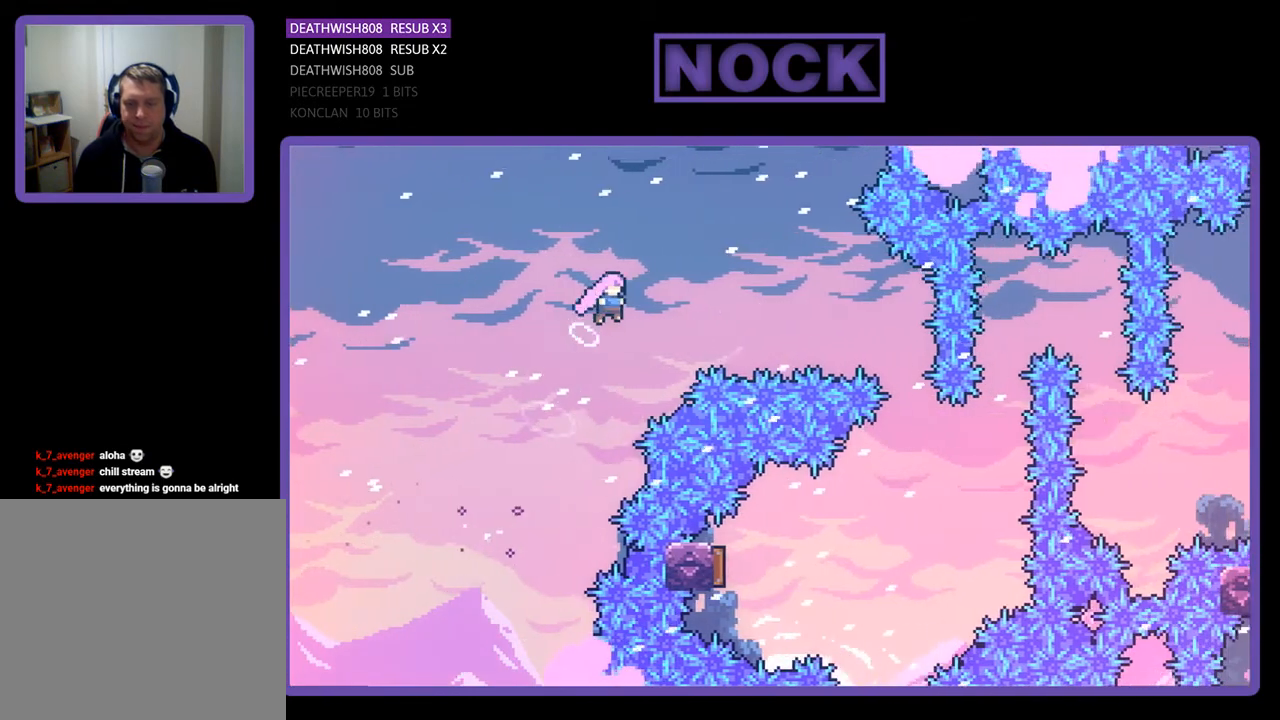
{"buttons": ["R2", "DPAD_RIGHT"], "right_stick": "center", "events": [[167, "CIRCLE", "down"], [400, "CIRCLE", "up"]]}
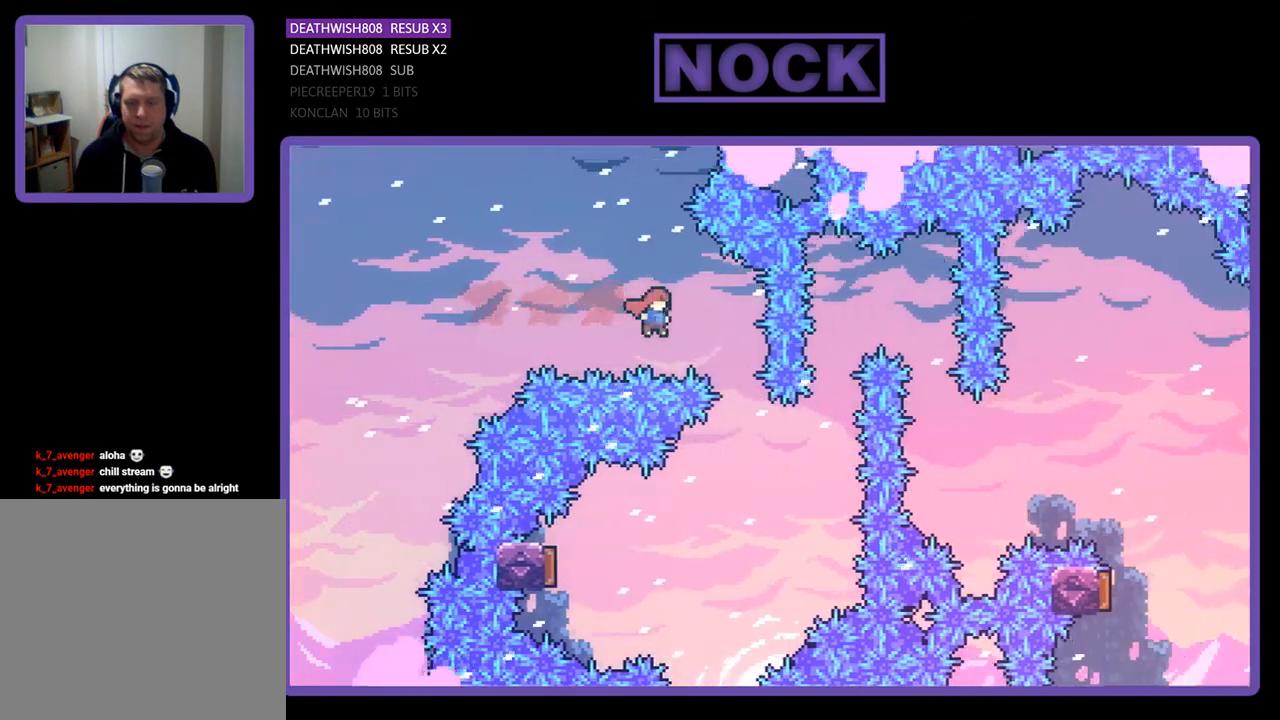
{"buttons": ["R2"], "right_stick": "center", "events": [[200, "DPAD_RIGHT", "up"], [333, "DPAD_LEFT", "down"], [433, "DPAD_LEFT", "up"]]}
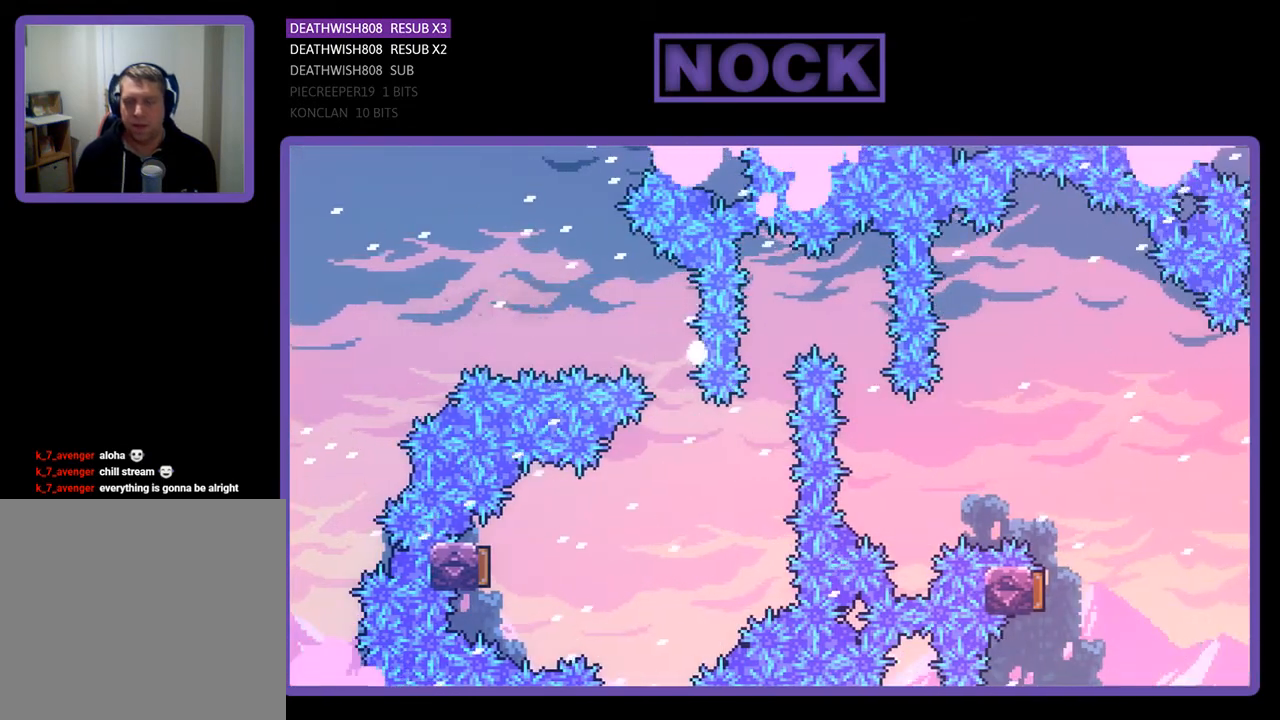
{"buttons": [], "right_stick": "center", "events": [[33, "R2", "up"]]}
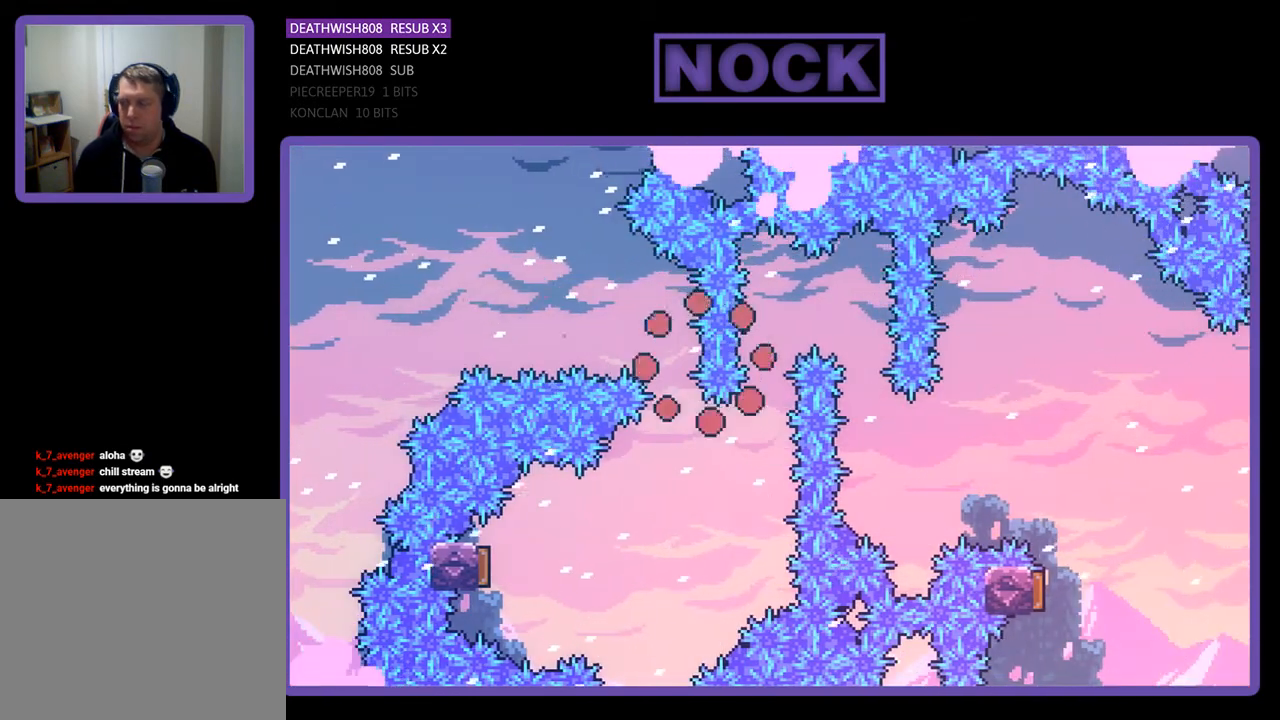
{"buttons": ["R2"], "right_stick": "center", "events": [[467, "R2", "down"]]}
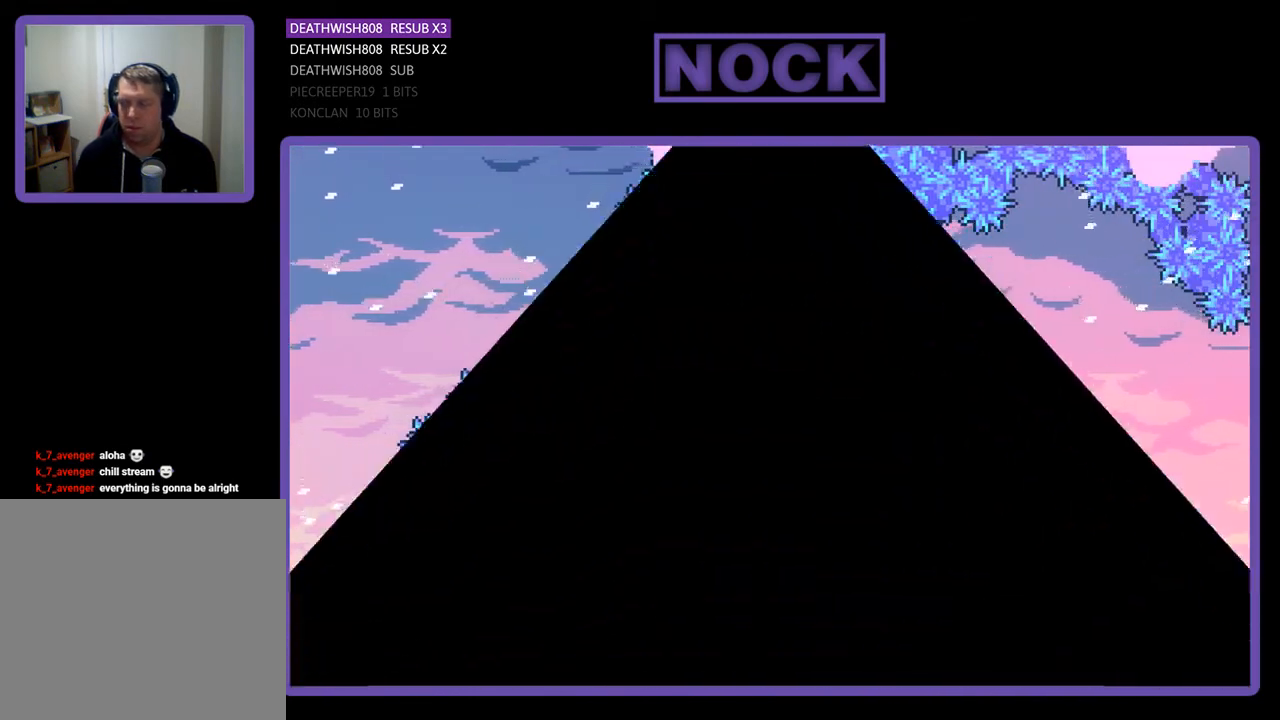
{"buttons": ["R2", "DPAD_RIGHT"], "right_stick": "center", "events": [[300, "DPAD_RIGHT", "down"]]}
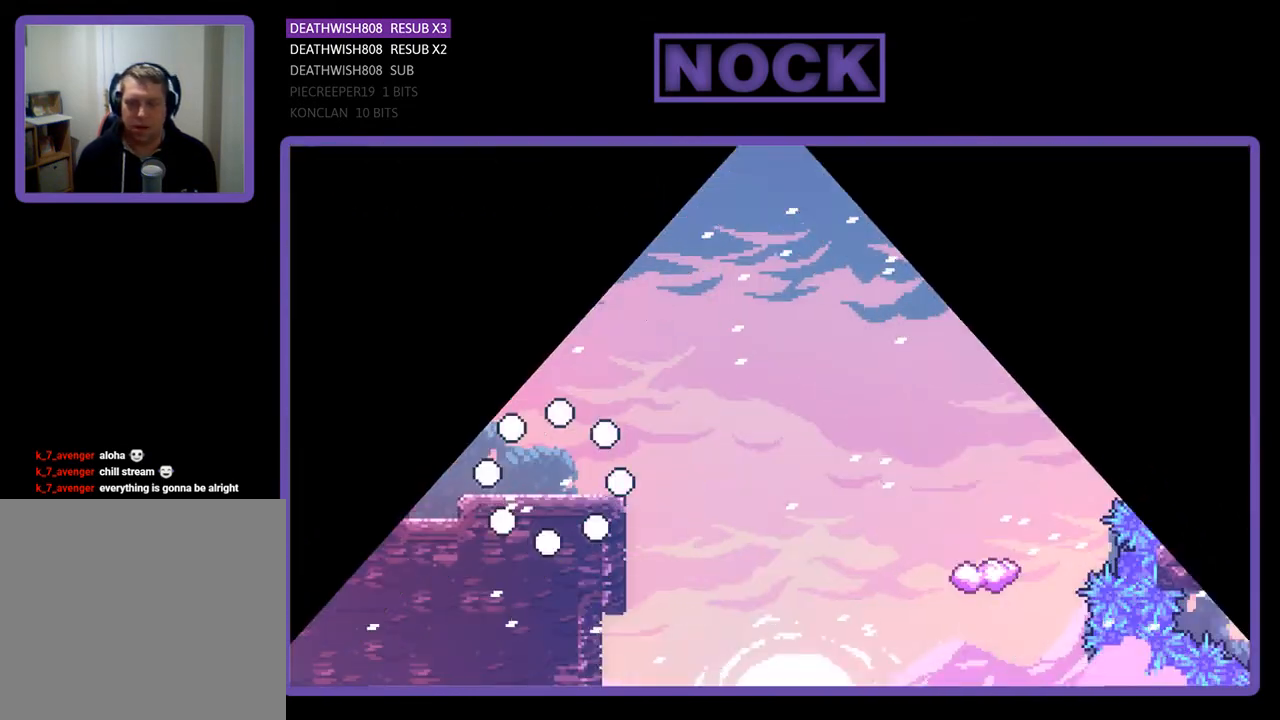
{"buttons": ["CROSS", "R2", "DPAD_UP", "DPAD_RIGHT"], "right_stick": "center", "events": [[333, "CROSS", "down"], [400, "DPAD_UP", "down"]]}
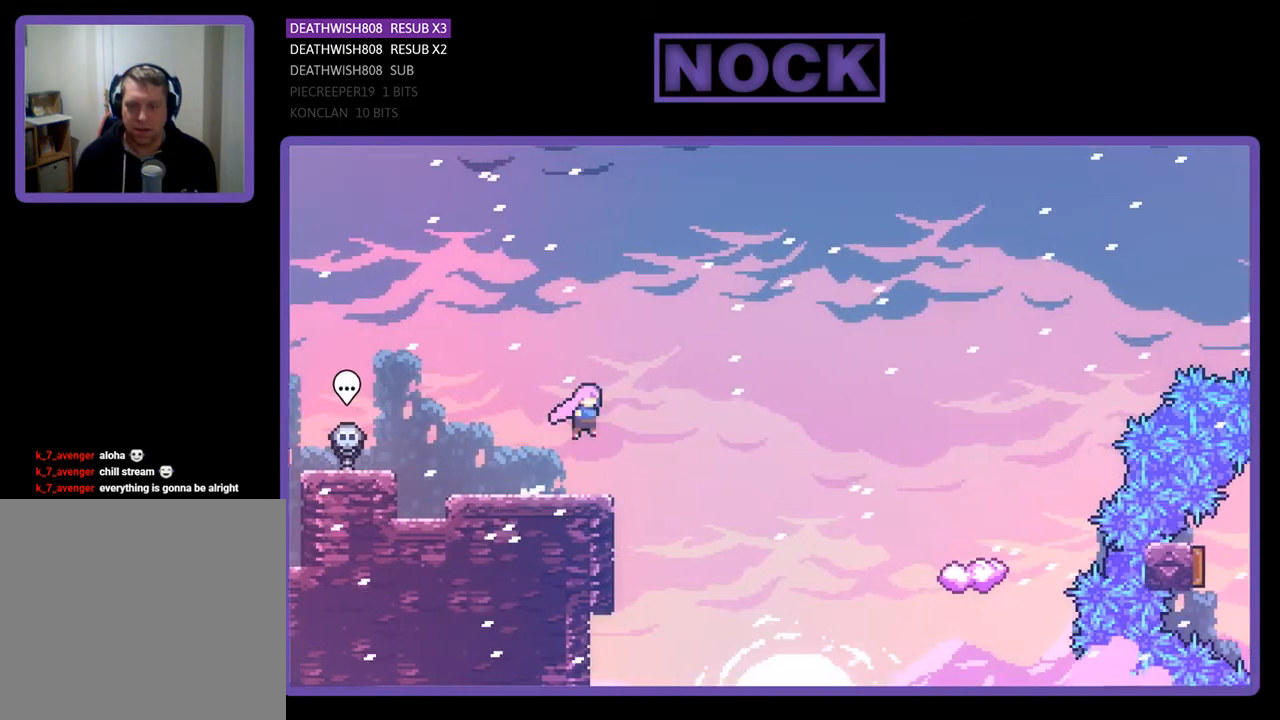
{"buttons": ["R2", "DPAD_UP", "DPAD_RIGHT"], "right_stick": "center", "events": [[33, "CROSS", "up"]]}
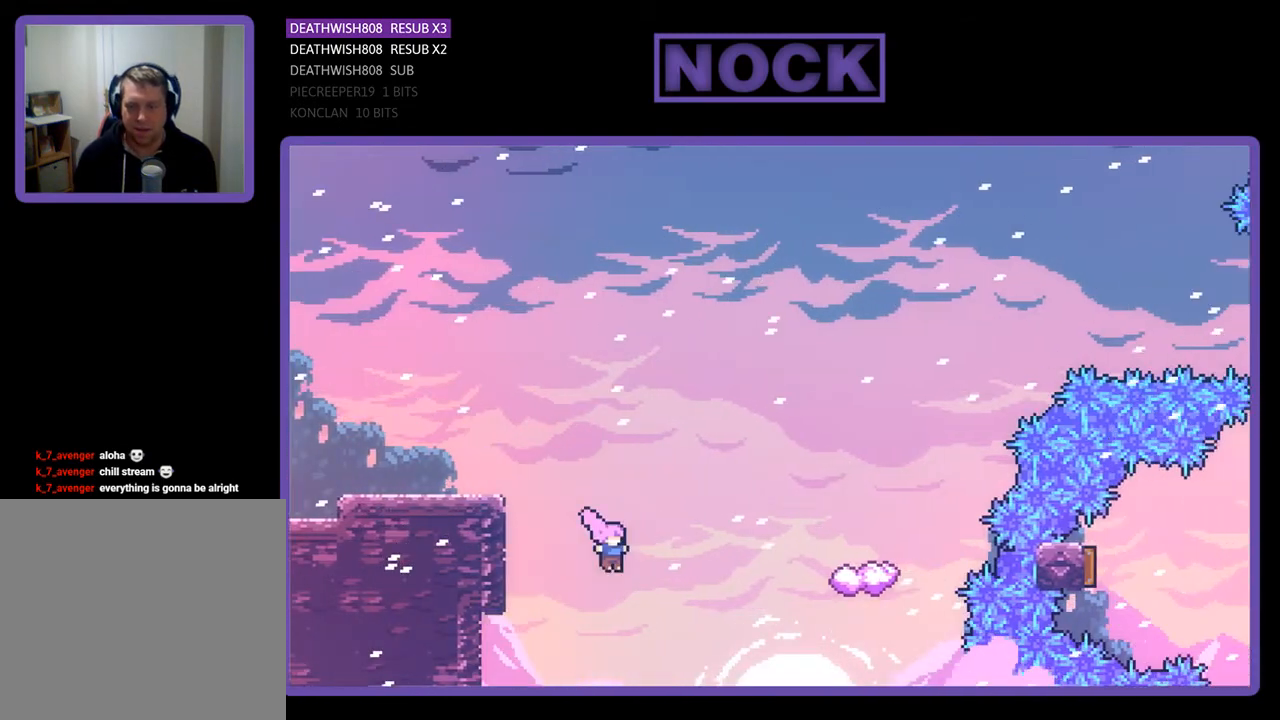
{"buttons": ["R2", "DPAD_UP", "DPAD_RIGHT"], "right_stick": "center", "events": [[100, "CIRCLE", "down"], [400, "CIRCLE", "up"]]}
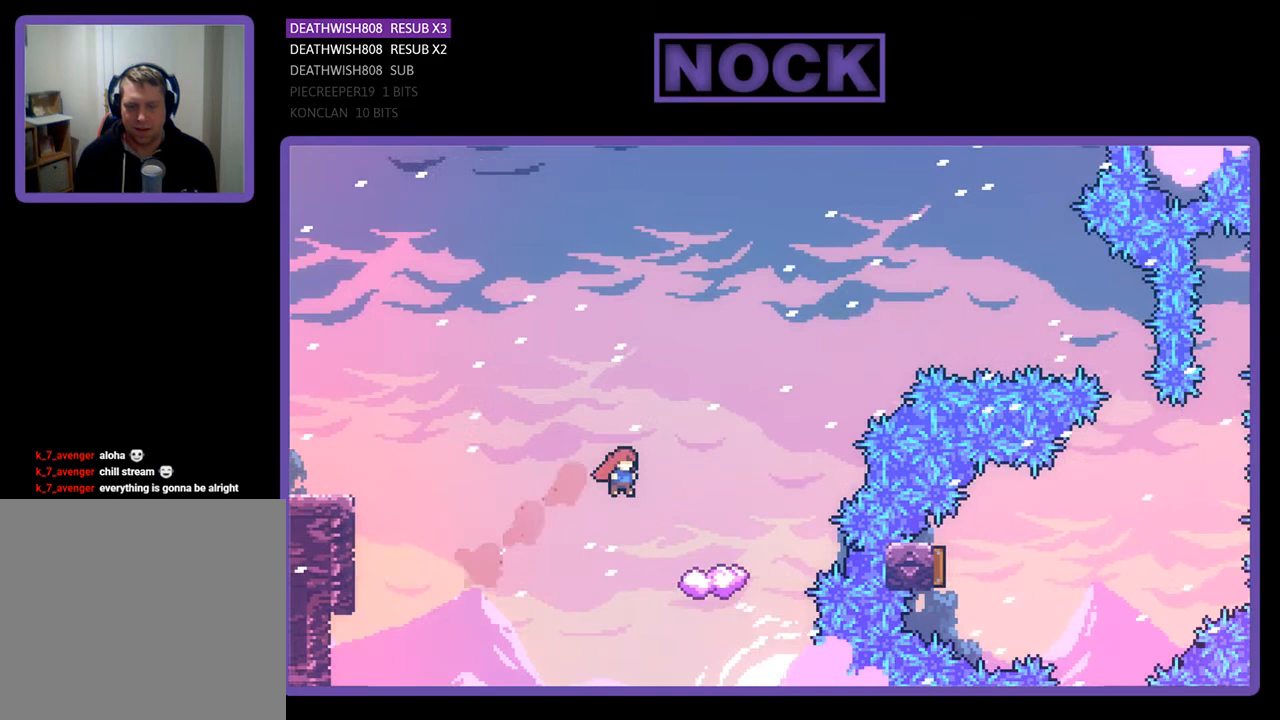
{"buttons": ["R2"], "right_stick": "center", "events": [[300, "DPAD_UP", "up"], [433, "DPAD_RIGHT", "up"]]}
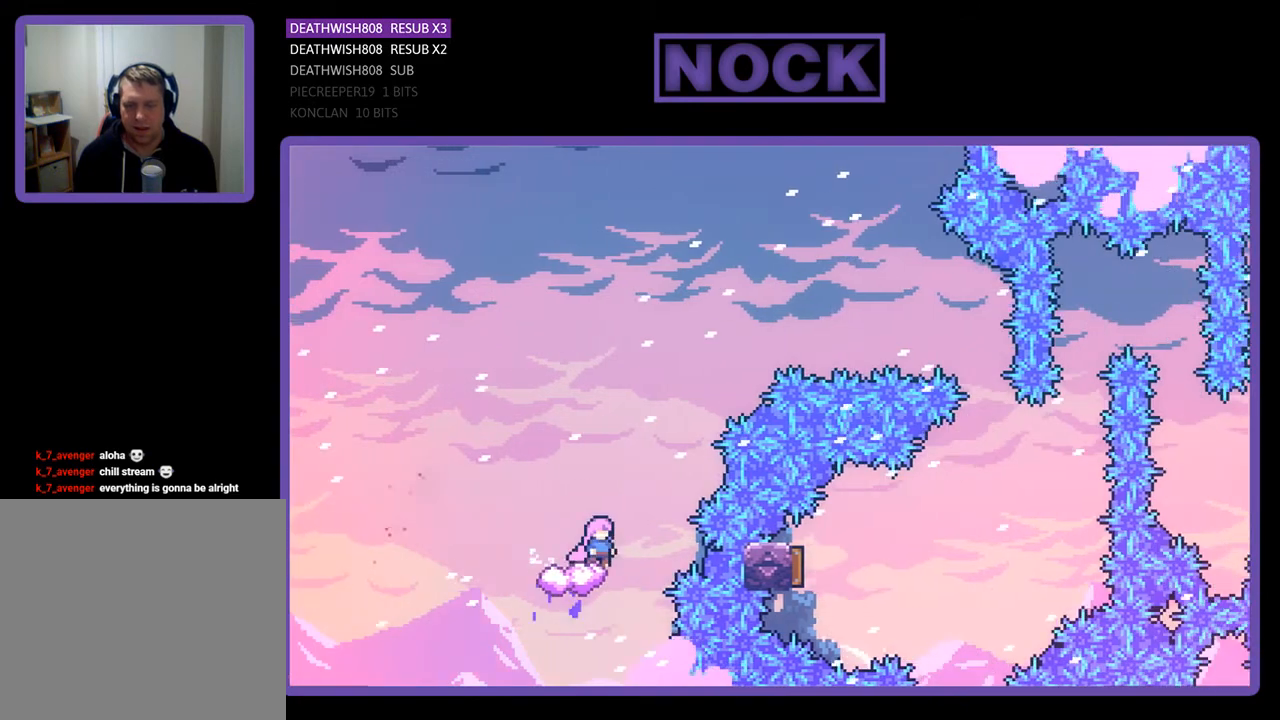
{"buttons": ["R2", "DPAD_RIGHT"], "right_stick": "center", "events": [[67, "CROSS", "down"], [67, "DPAD_RIGHT", "down"], [500, "CROSS", "up"]]}
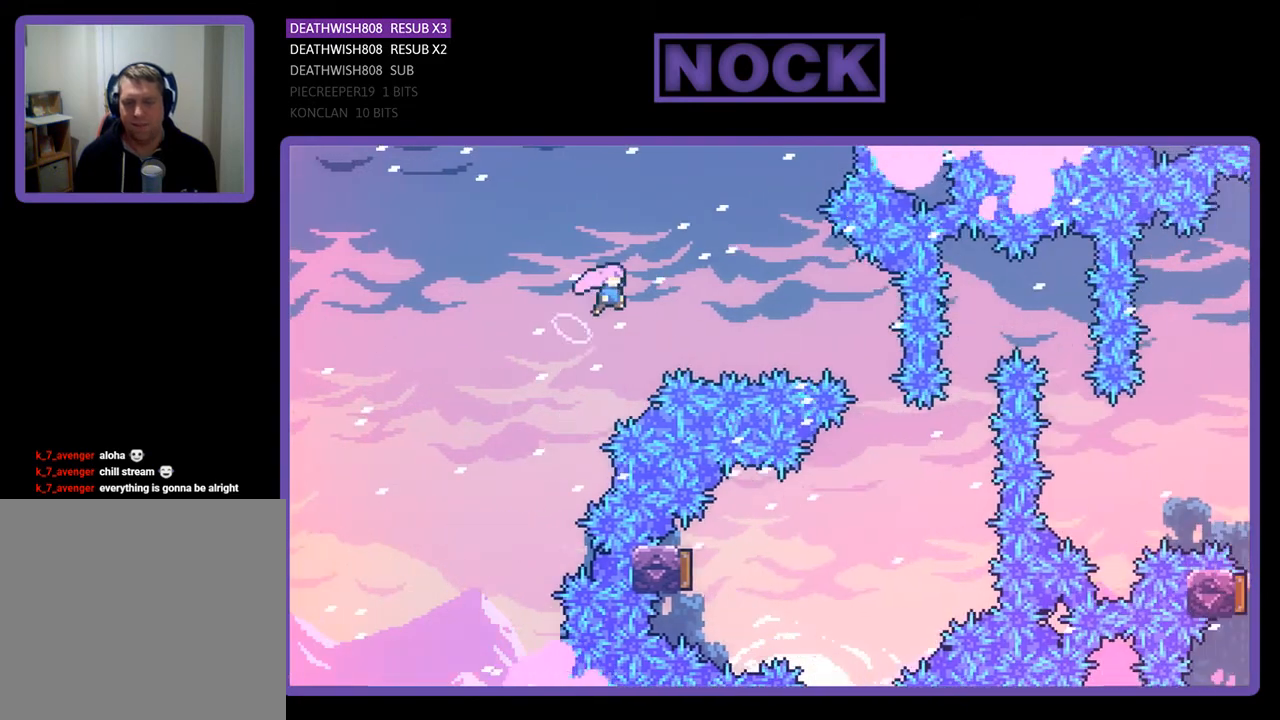
{"buttons": ["R2", "DPAD_RIGHT"], "right_stick": "center", "events": [[200, "CIRCLE", "down"], [433, "CIRCLE", "up"]]}
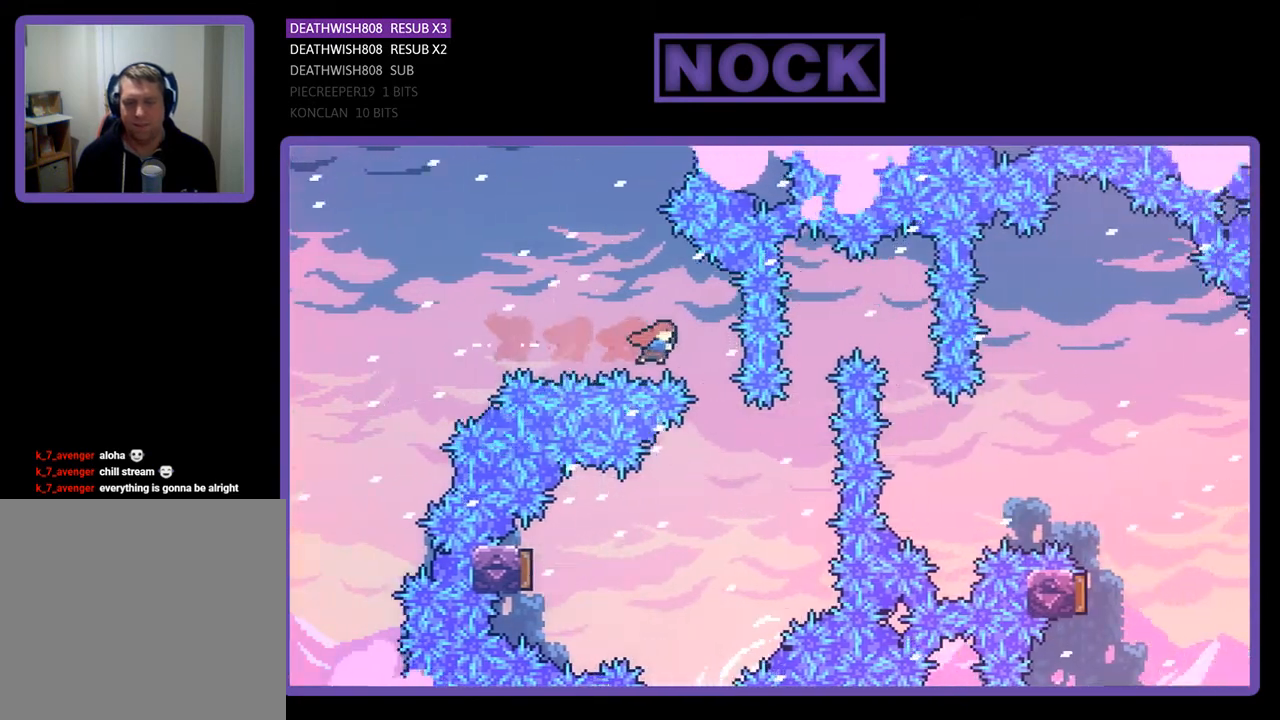
{"buttons": ["CIRCLE", "R2", "DPAD_LEFT"], "right_stick": "center", "events": [[100, "DPAD_RIGHT", "up"], [233, "DPAD_LEFT", "down"], [500, "CIRCLE", "down"]]}
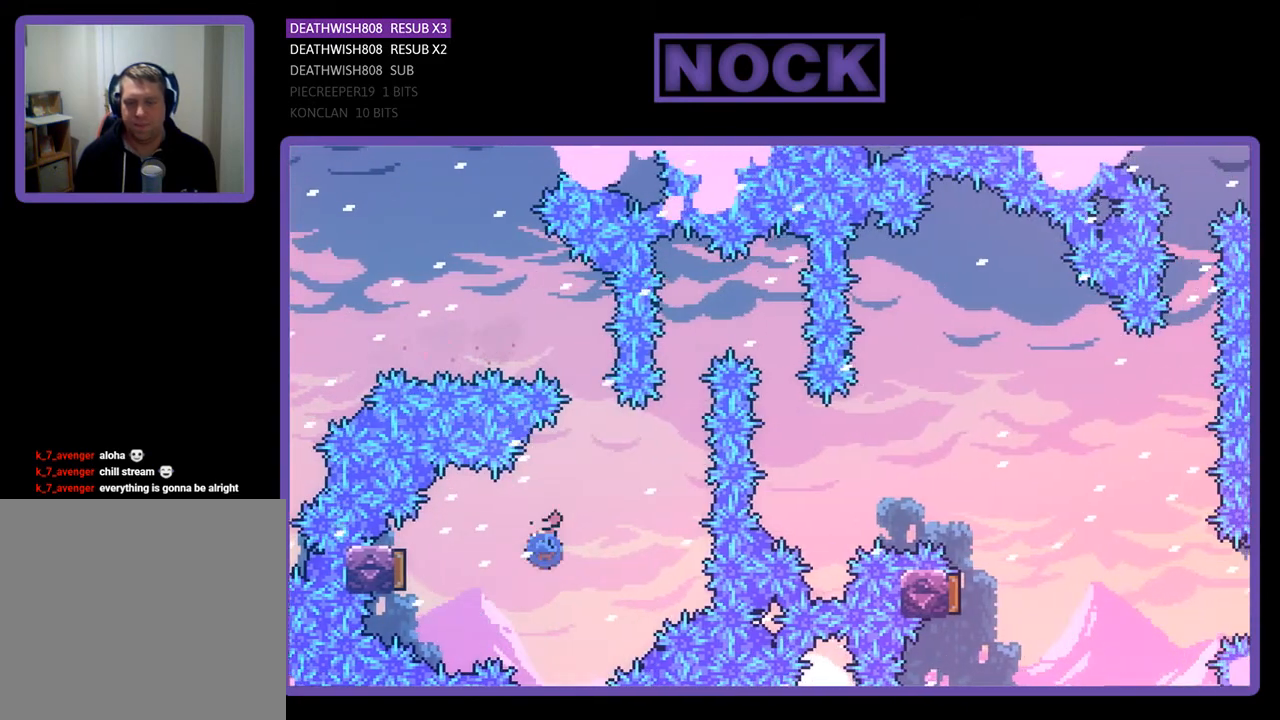
{"buttons": ["R2", "DPAD_RIGHT"], "right_stick": "center", "events": [[233, "CIRCLE", "up"], [333, "DPAD_LEFT", "up"], [433, "DPAD_RIGHT", "down"]]}
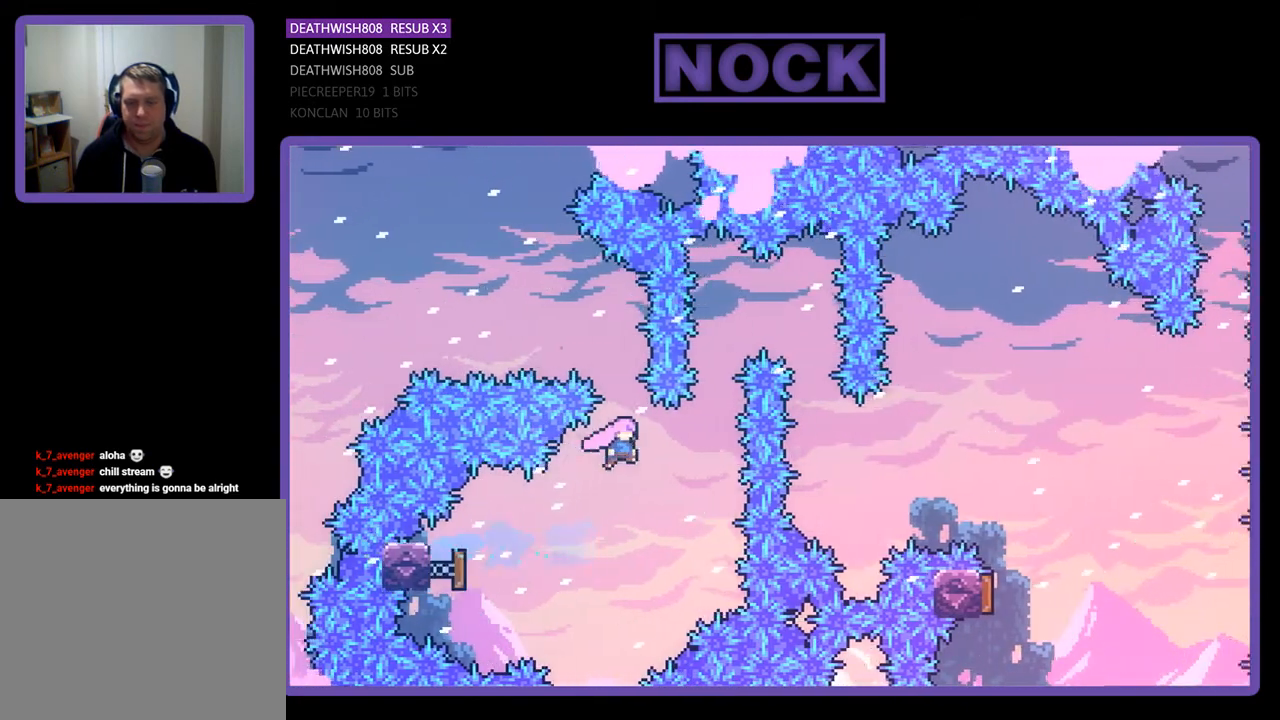
{"buttons": ["R2", "DPAD_UP", "DPAD_RIGHT"], "right_stick": "center", "events": [[233, "DPAD_UP", "down"], [267, "CIRCLE", "down"], [267, "DPAD_RIGHT", "up"], [333, "DPAD_RIGHT", "down"], [467, "CIRCLE", "up"]]}
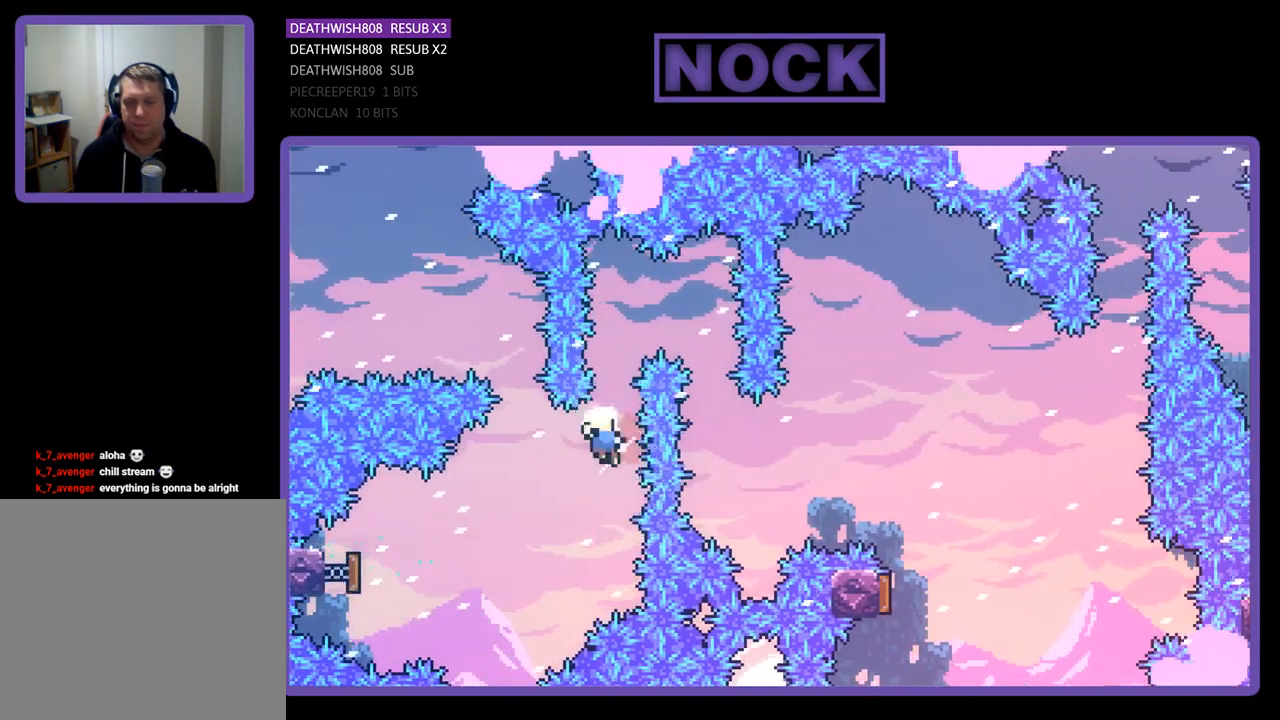
{"buttons": [], "right_stick": "center", "events": [[67, "CIRCLE", "down"], [200, "CIRCLE", "up"], [200, "DPAD_UP", "up"], [267, "DPAD_RIGHT", "up"], [367, "R2", "up"]]}
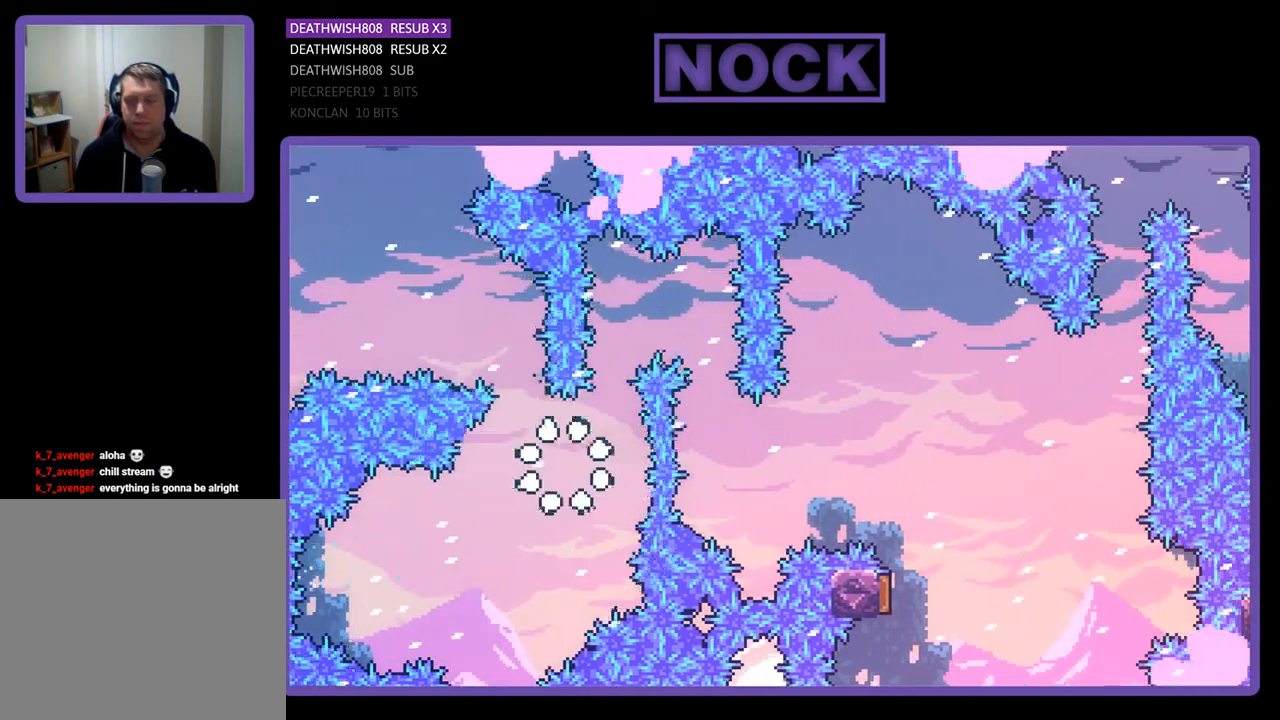
{"buttons": [], "right_stick": "center", "events": []}
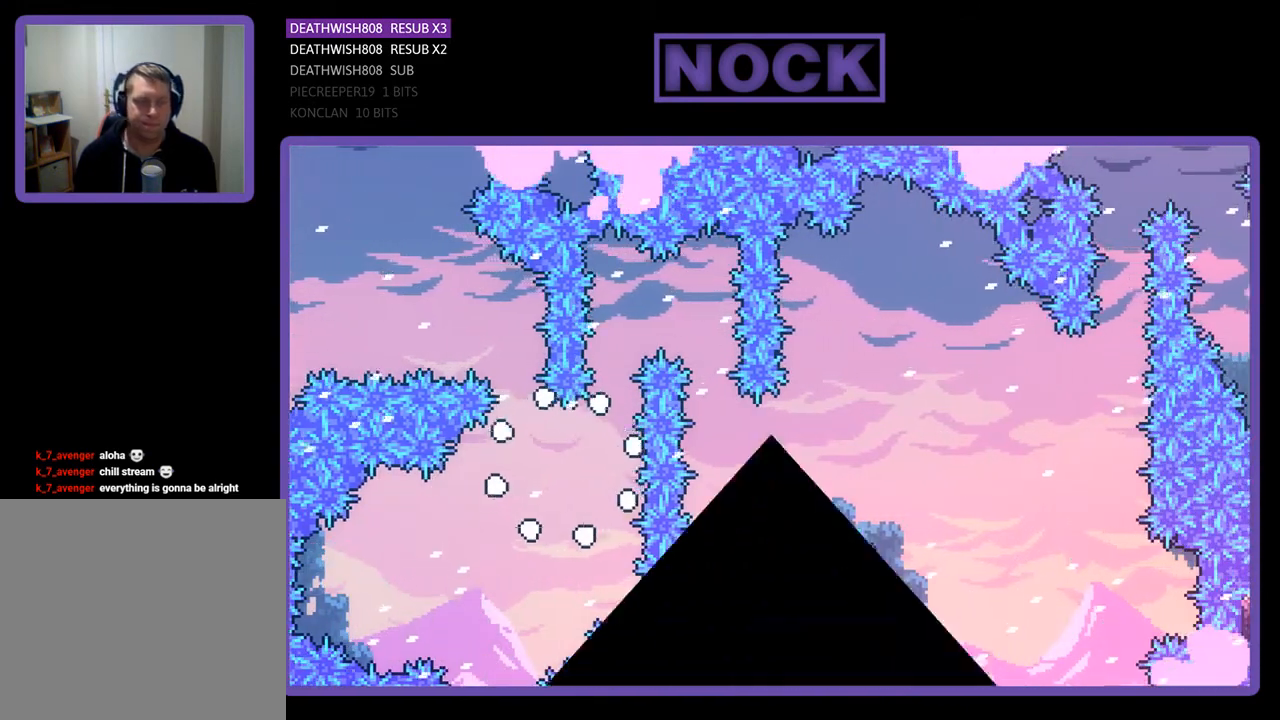
{"buttons": ["R2", "DPAD_RIGHT"], "right_stick": "center", "events": [[300, "DPAD_RIGHT", "down"], [333, "DPAD_RIGHT", "up"], [400, "R2", "down"], [500, "DPAD_RIGHT", "down"]]}
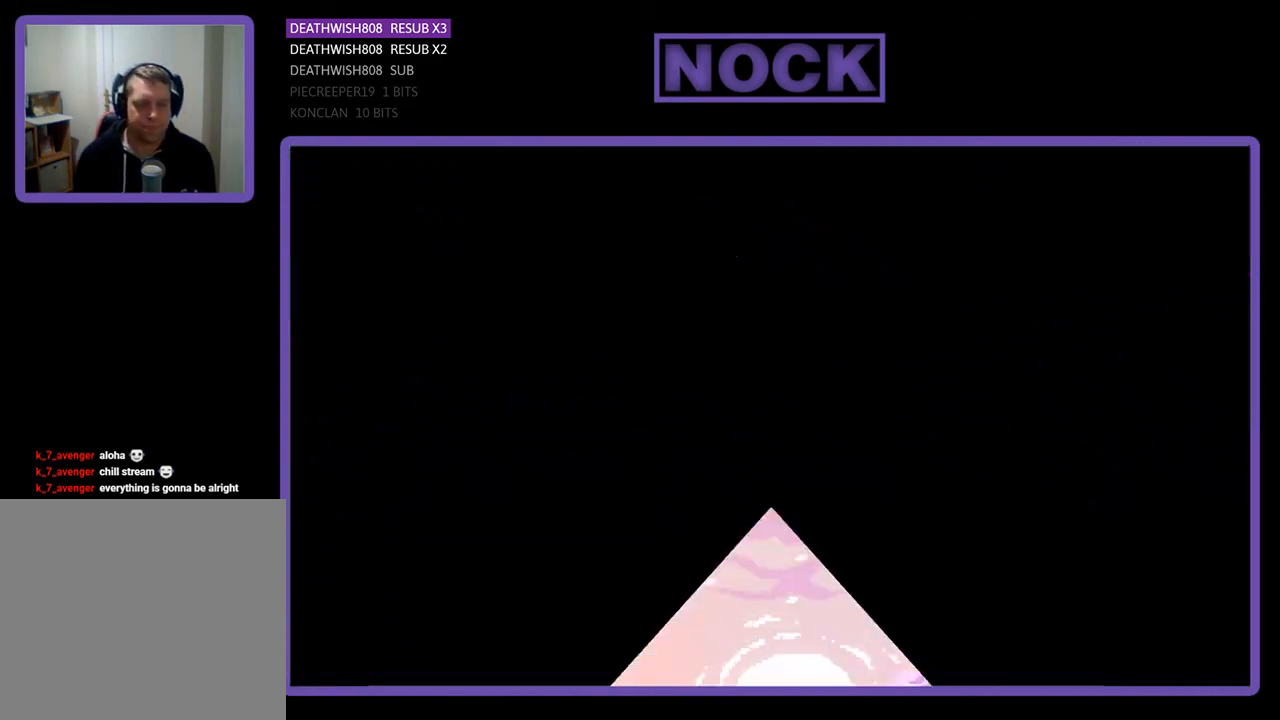
{"buttons": ["R2", "DPAD_RIGHT"], "right_stick": "center", "events": []}
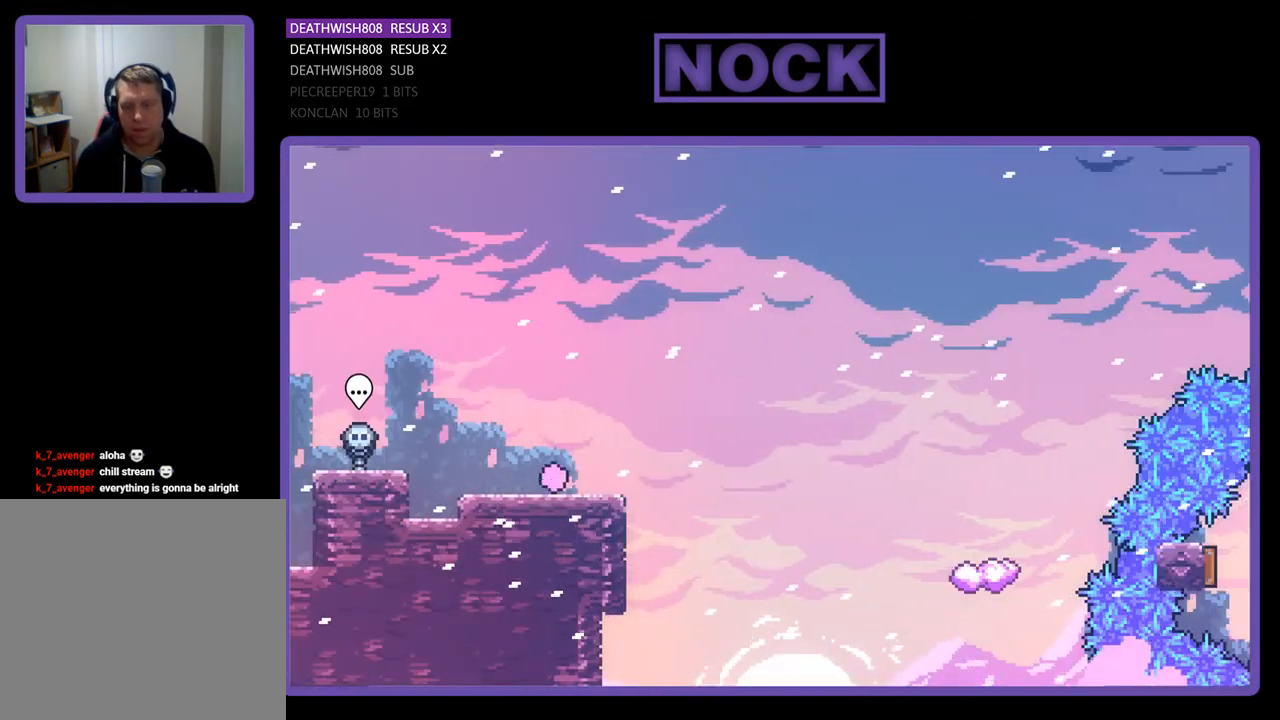
{"buttons": ["R2", "DPAD_RIGHT"], "right_stick": "center", "events": [[100, "DPAD_UP", "down"], [267, "CROSS", "down"], [433, "CROSS", "up"], [467, "DPAD_UP", "up"]]}
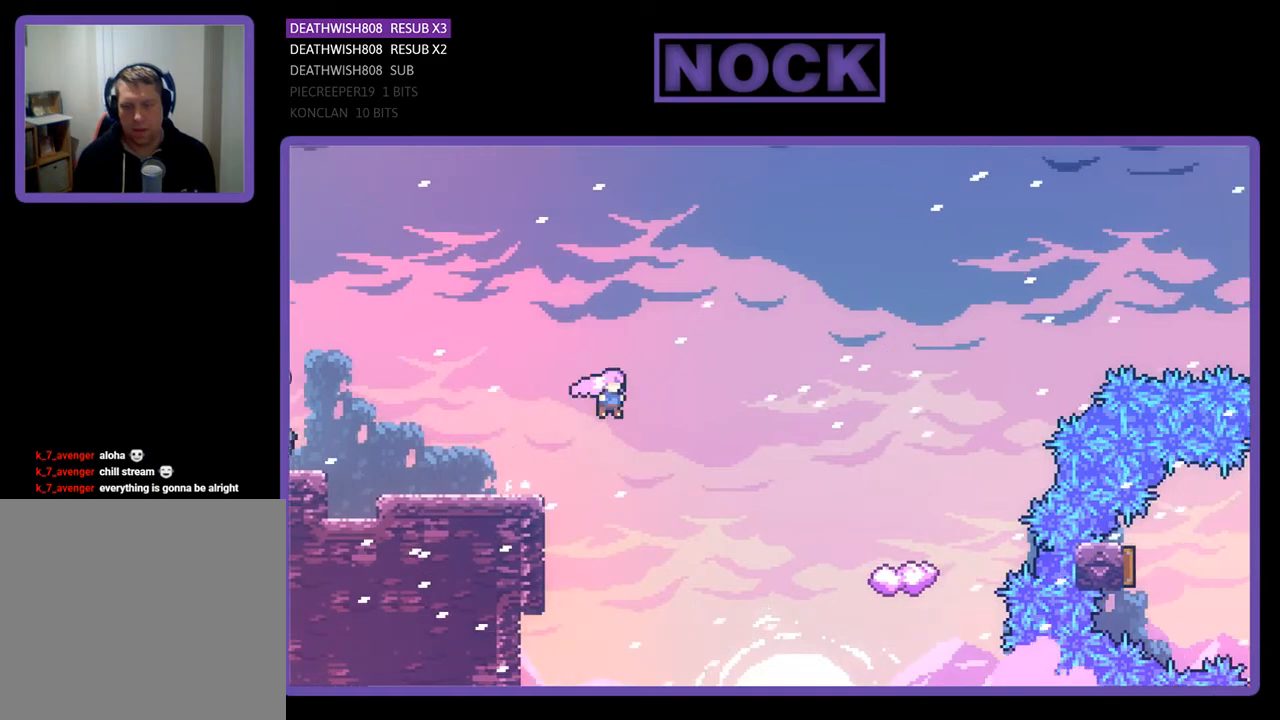
{"buttons": ["CIRCLE", "R2", "DPAD_UP", "DPAD_RIGHT"], "right_stick": "center", "events": [[167, "DPAD_UP", "down"], [433, "CIRCLE", "down"]]}
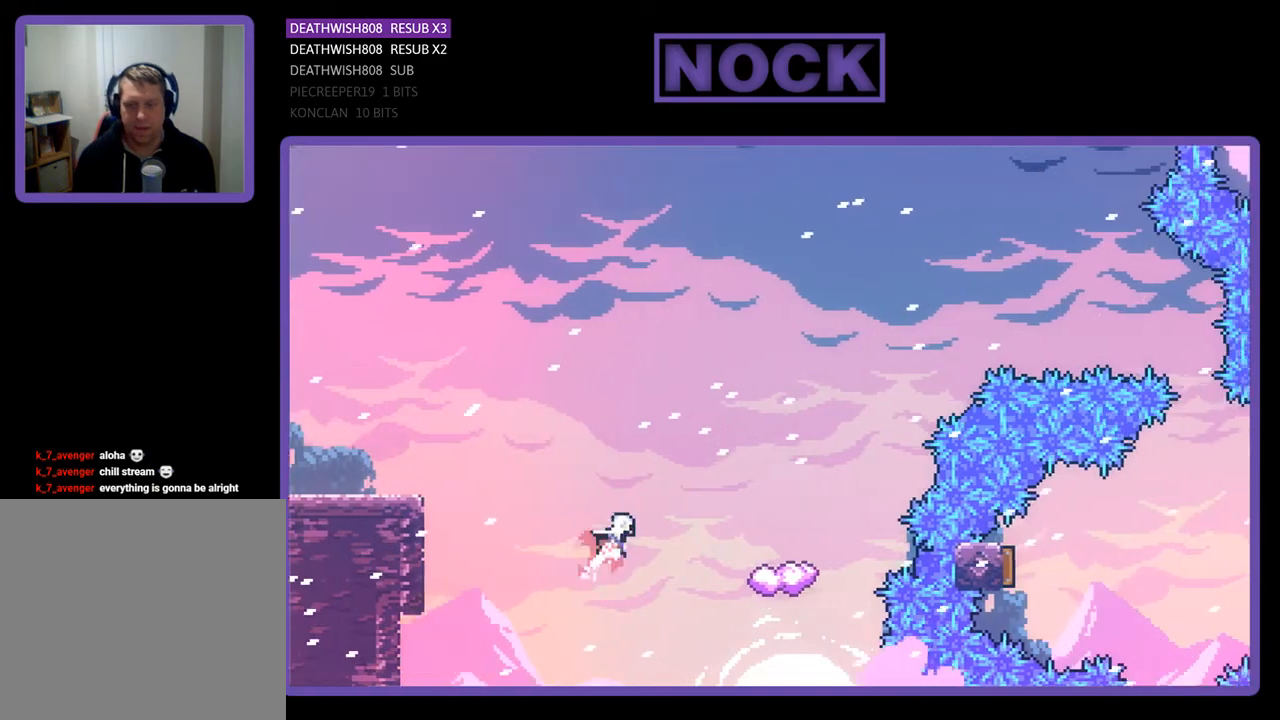
{"buttons": ["R2", "DPAD_RIGHT"], "right_stick": "center", "events": [[233, "CIRCLE", "up"], [333, "DPAD_UP", "up"]]}
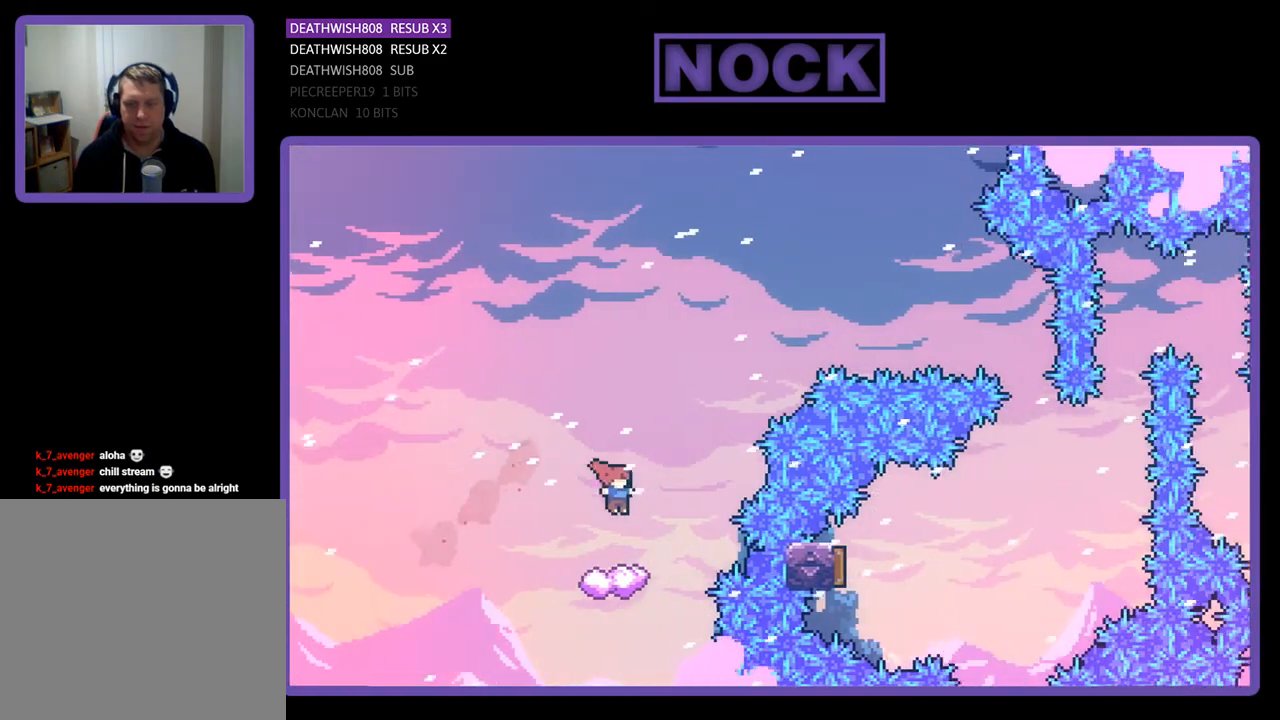
{"buttons": ["CROSS", "R2", "DPAD_RIGHT"], "right_stick": "center", "events": [[67, "DPAD_RIGHT", "up"], [400, "DPAD_RIGHT", "down"], [467, "CROSS", "down"]]}
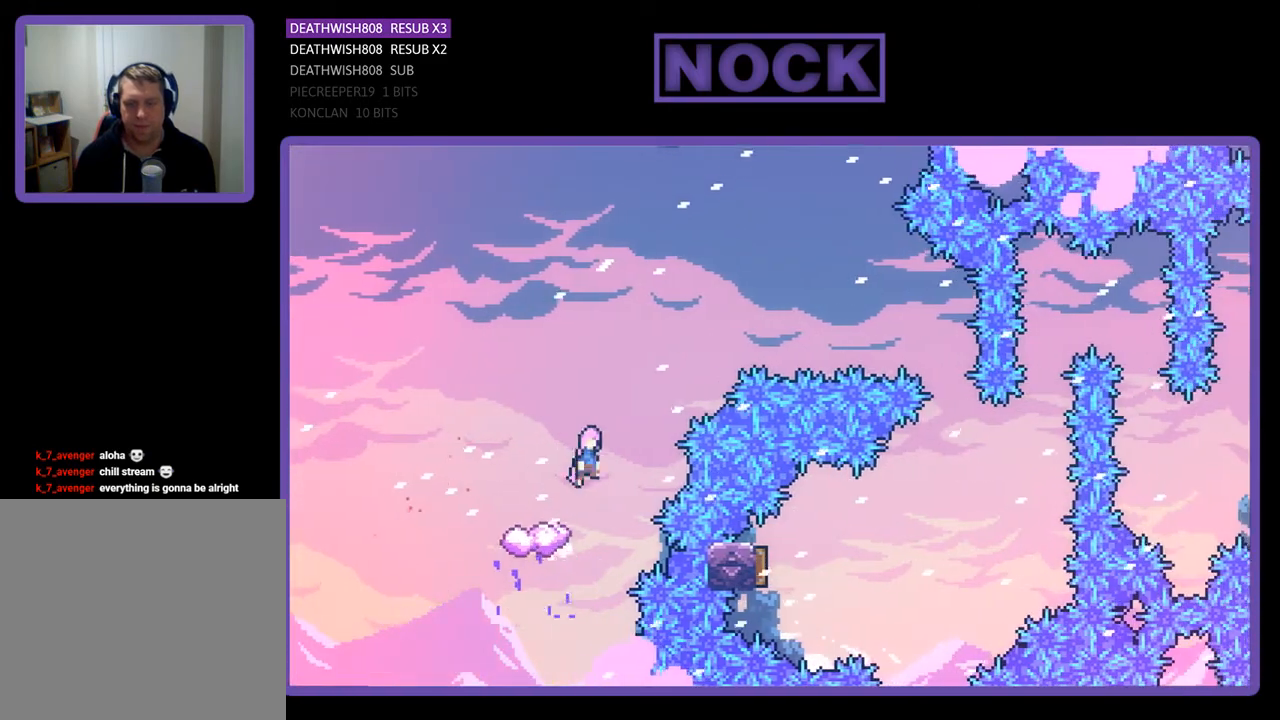
{"buttons": ["R2", "DPAD_RIGHT"], "right_stick": "center", "events": [[333, "CROSS", "up"]]}
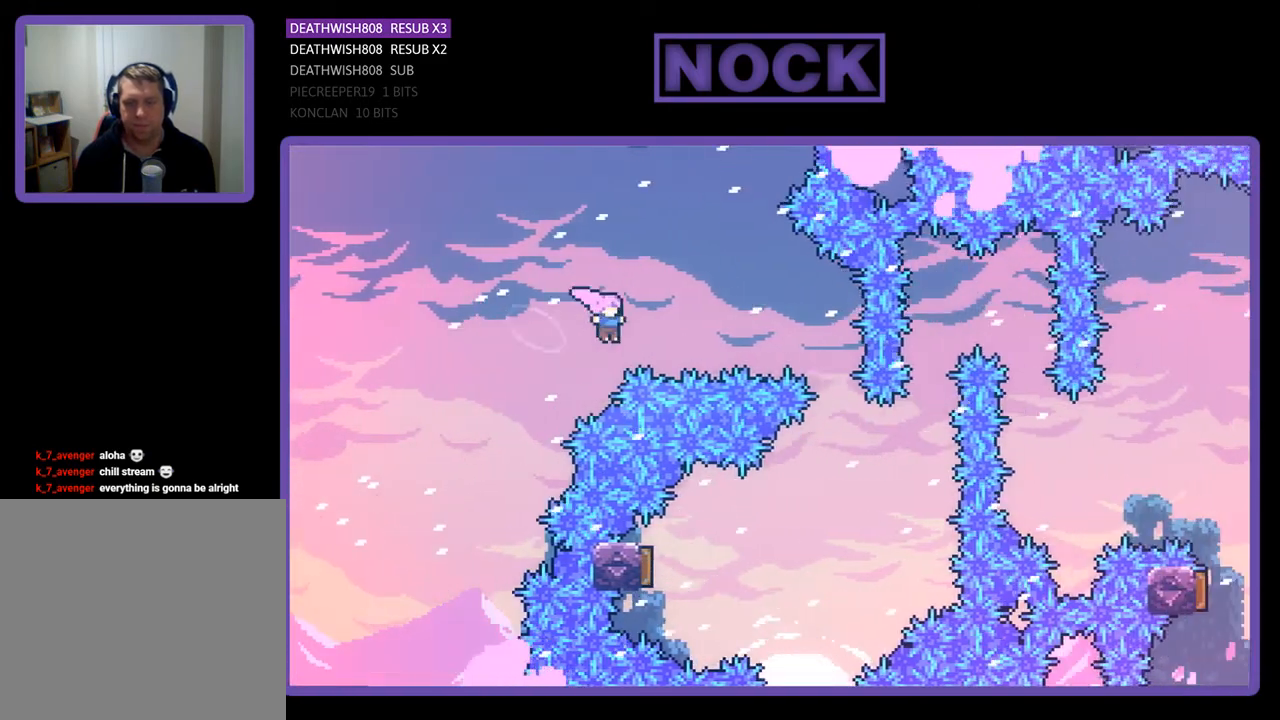
{"buttons": ["R2", "DPAD_RIGHT"], "right_stick": "center", "events": [[67, "CIRCLE", "down"], [333, "CIRCLE", "up"]]}
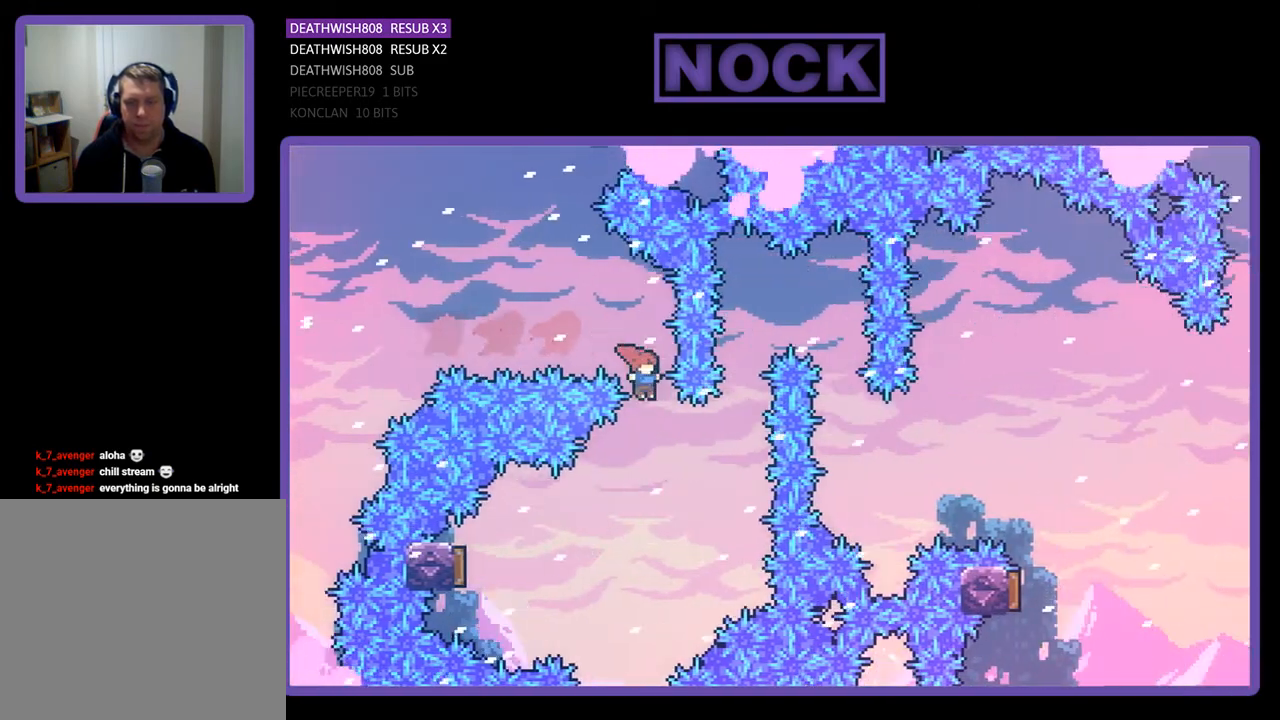
{"buttons": ["CIRCLE", "R2", "DPAD_LEFT"], "right_stick": "center", "events": [[33, "DPAD_RIGHT", "up"], [133, "DPAD_LEFT", "down"], [400, "CIRCLE", "down"]]}